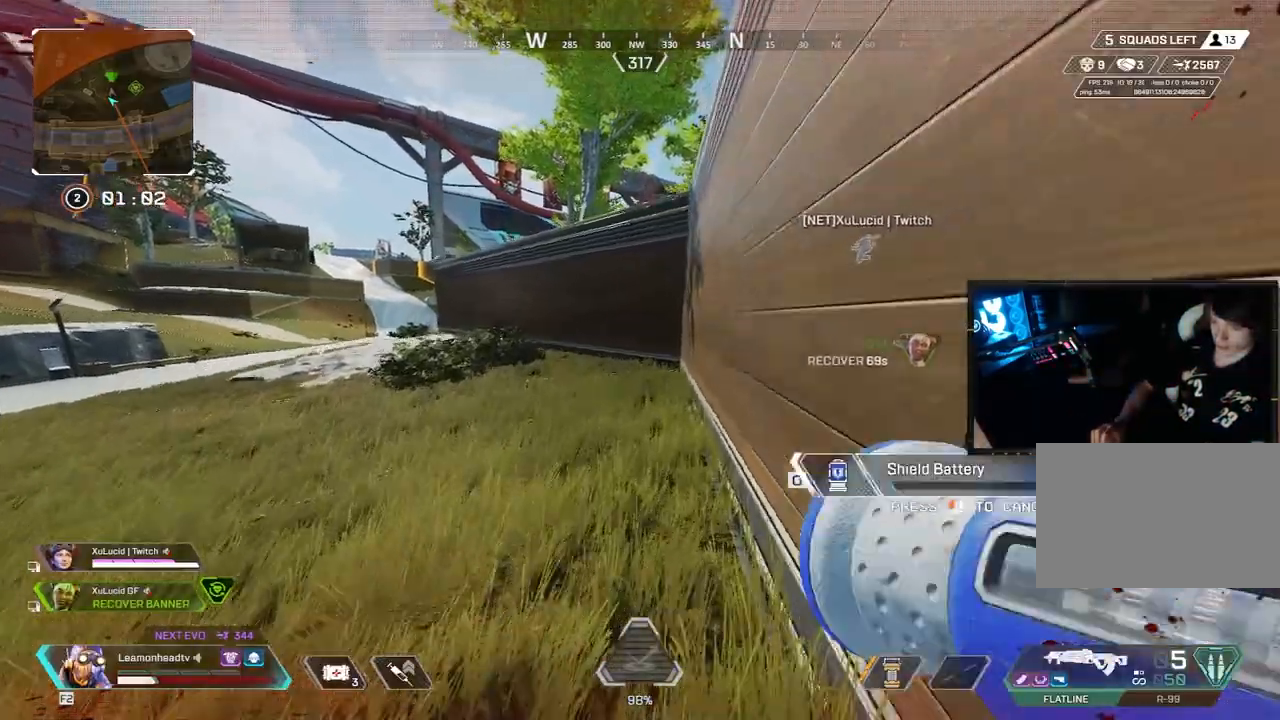
Gameplay with keyboard and mouse; each line is a JSON object with the keys and mouse buttons held at the frame after it. "events" lists presses ("down") and releases ("up") of "1", "2", "3", "4", "5", "a", "alt", "b", "c", "ctrl", "d", "e", "f", "g", "q", "r", "s", "shift", "space", "t", "tab", "tilde", "v", "w", "x", "z", "mouse_left", "mouse_wheel", "mouse_right", "mouse_mb4" and "mouse_mb5" between this image and that frame as [ms after this image, input, new state], when the widget could be followed in between. "mouse_left", "mouse_wheel", "mouse_right", "mouse_mb4", "mouse_mb5" = the "left", "wheel", "right", "mb4", "mb5" buttons of the "mouse" list. No other keys are recorded. "wheel" means that the mouse wheel is clicked or scrolled. Mouse movement is not recorded.
{"keys": ["w"], "mouse": [], "events": [[50, "tab", "down"], [200, "tab", "up"], [333, "tab", "down"], [483, "tab", "up"]]}
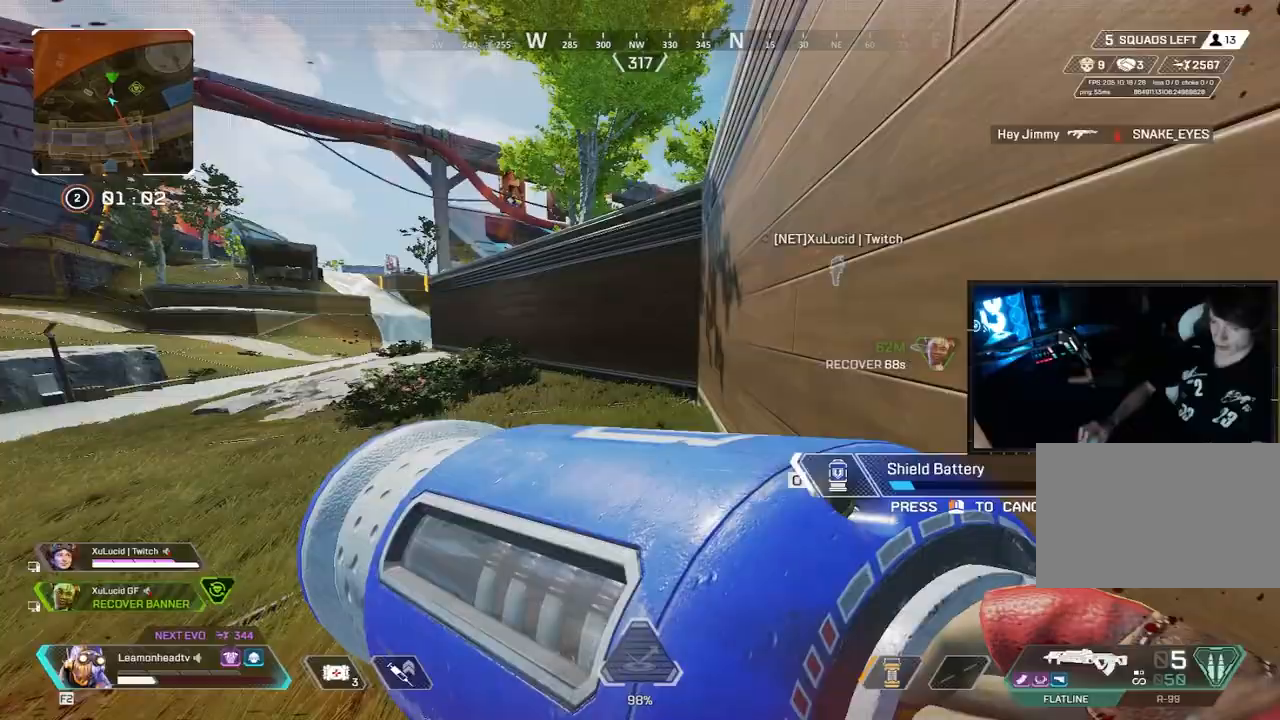
{"keys": ["w"], "mouse": []}
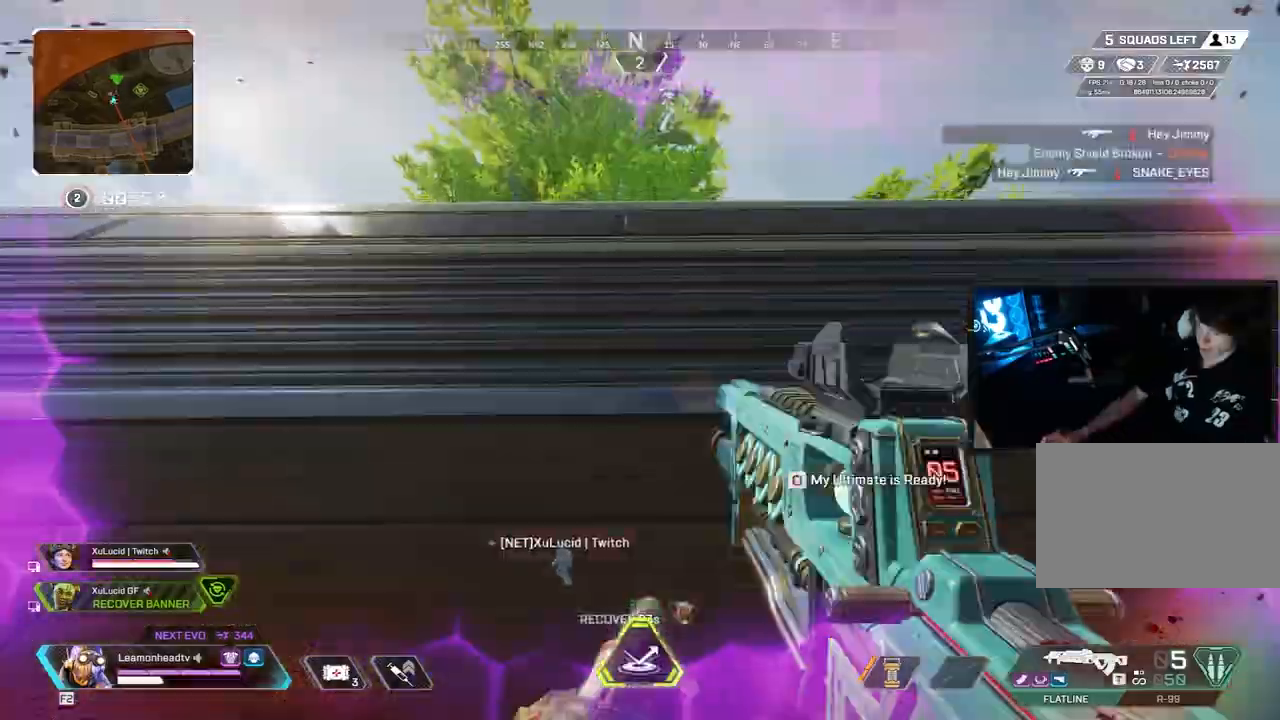
{"keys": ["w"], "mouse": [], "events": []}
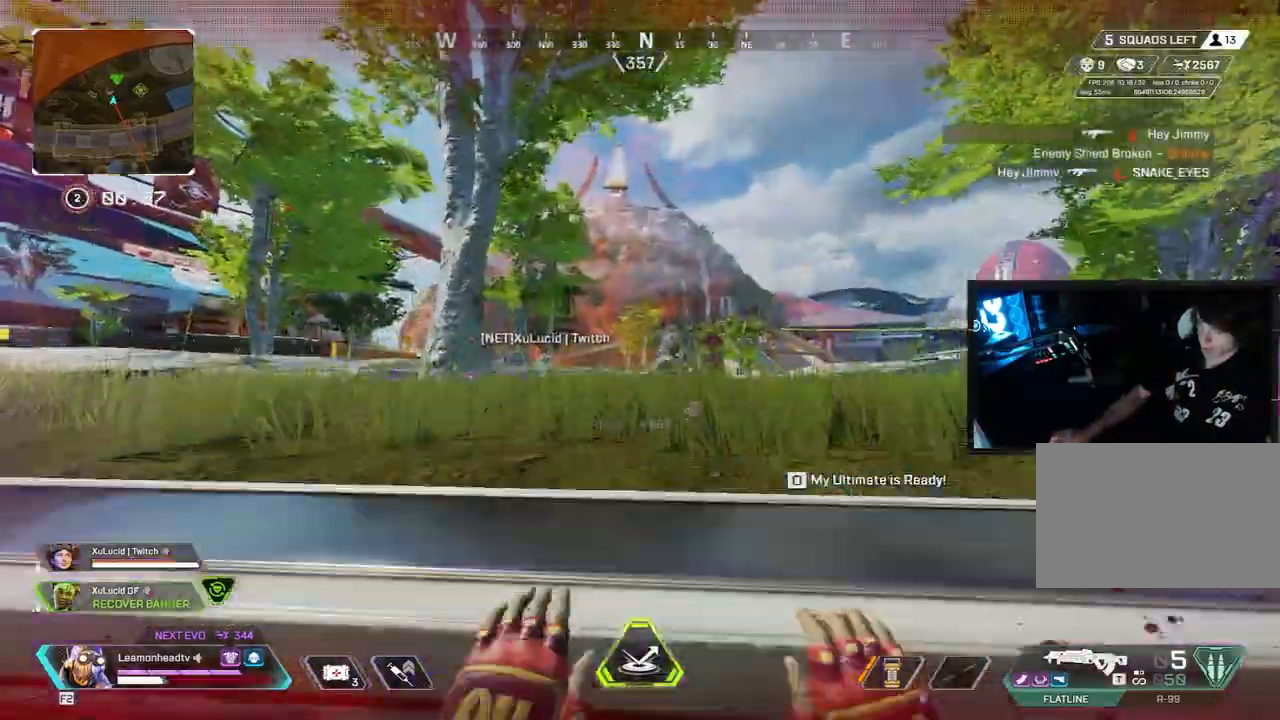
{"keys": ["a", "r", "shift", "w"], "mouse": [], "events": [[167, "a", "down"], [317, "shift", "down"], [450, "r", "down"]]}
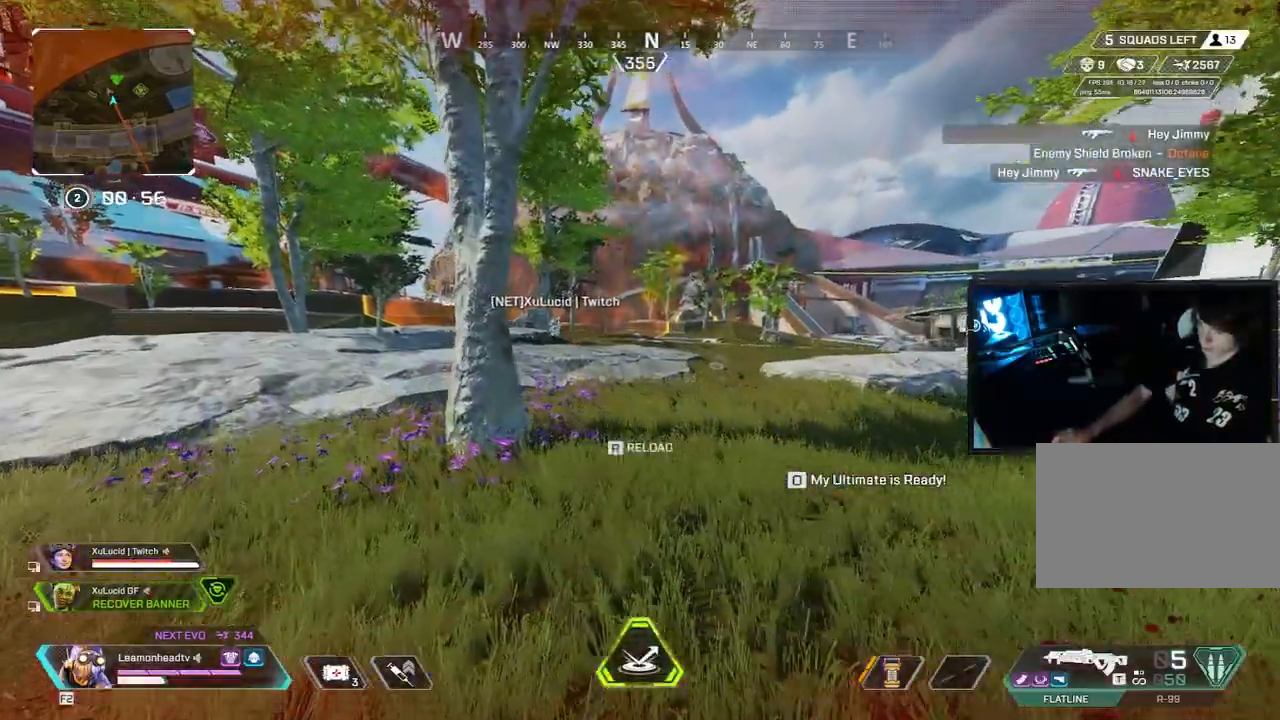
{"keys": ["a", "v", "w"], "mouse": [], "events": [[50, "r", "up"], [133, "r", "down"], [200, "r", "up"], [283, "r", "down"], [283, "v", "down"], [333, "r", "up"], [367, "shift", "up"]]}
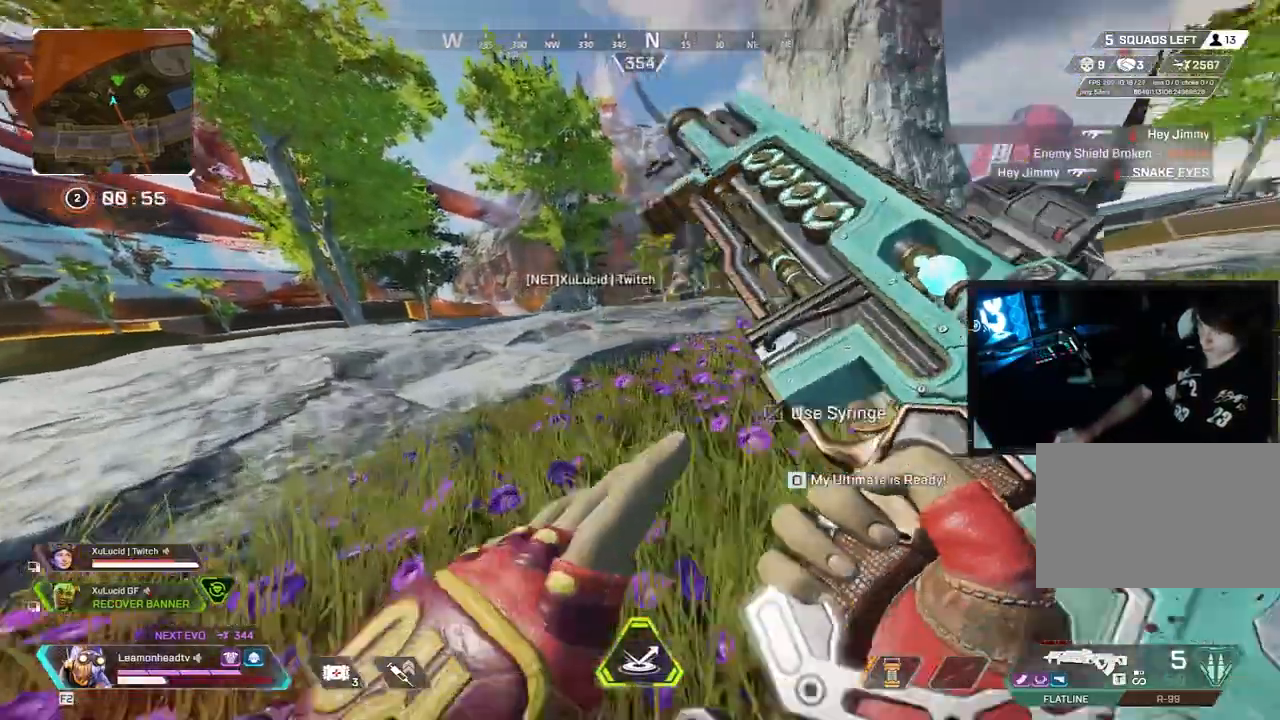
{"keys": ["a", "v"], "mouse": [], "events": [[67, "mouse_wheel", "down"], [200, "a", "up"], [250, "w", "up"], [300, "mouse_wheel", "up"], [483, "a", "down"]]}
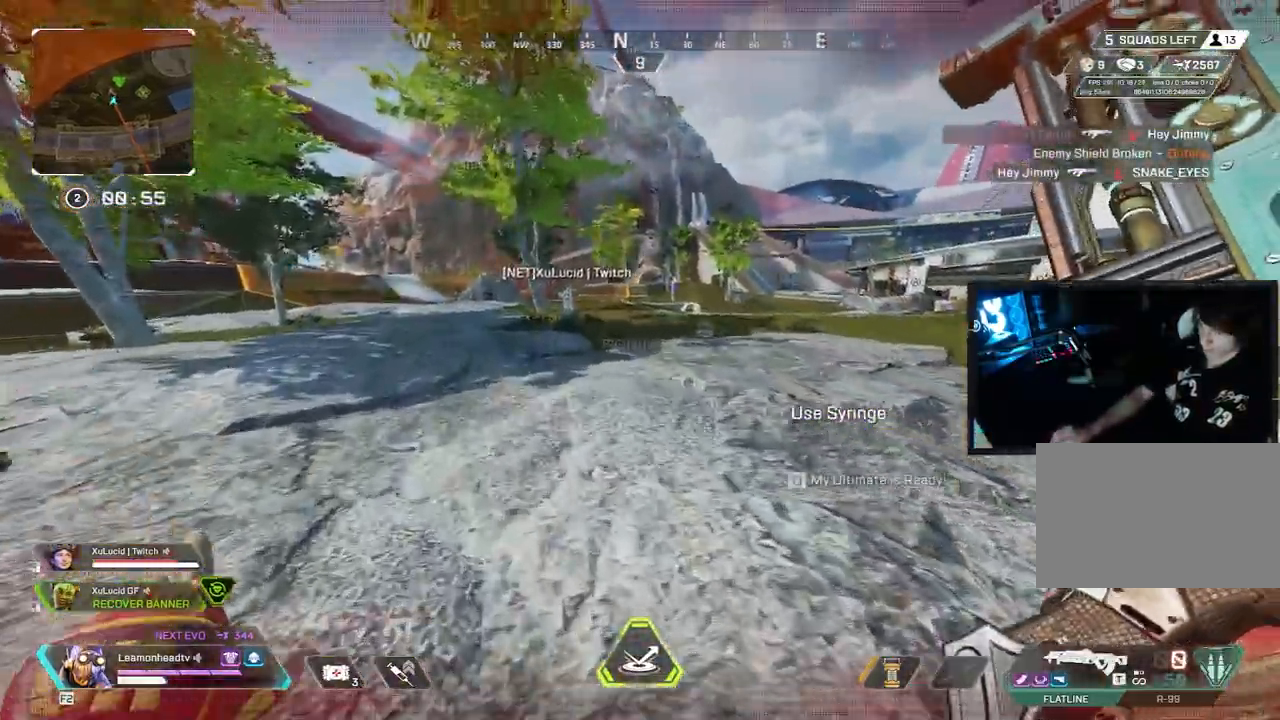
{"keys": ["a", "shift", "w"], "mouse": []}
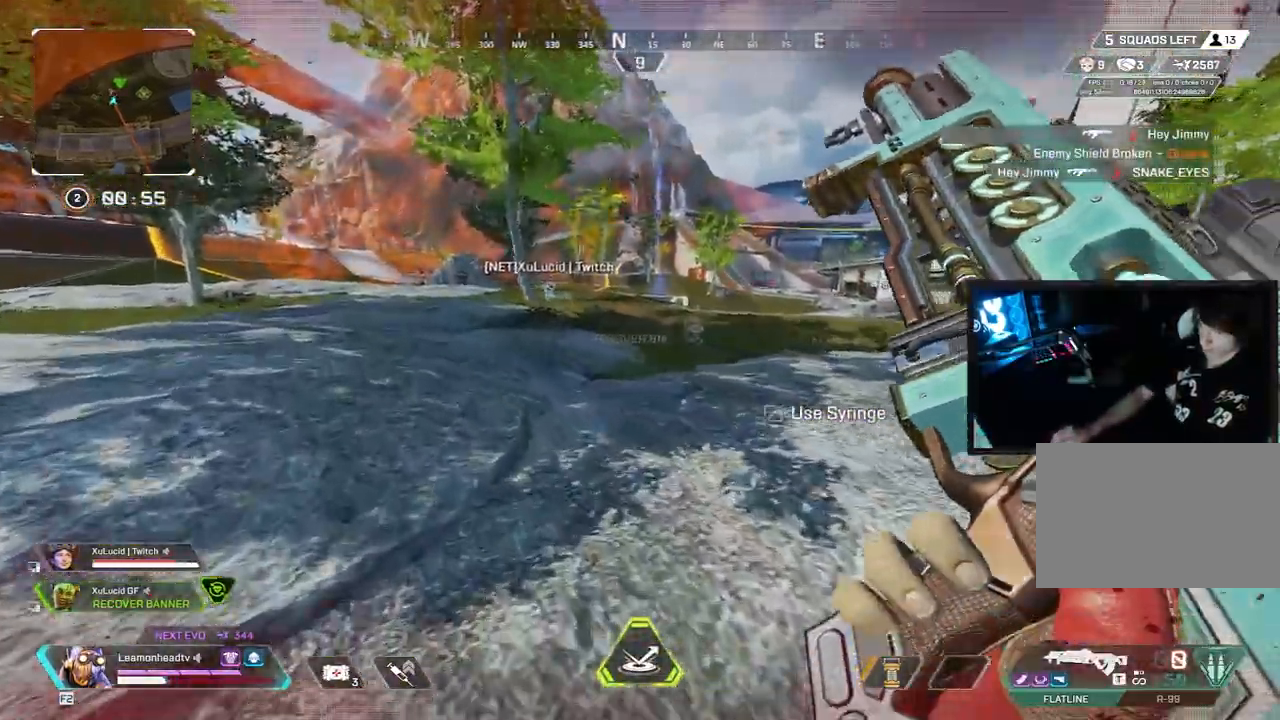
{"keys": ["d", "w"], "mouse": [], "events": [[50, "shift", "up"], [100, "a", "up"], [100, "d", "down"]]}
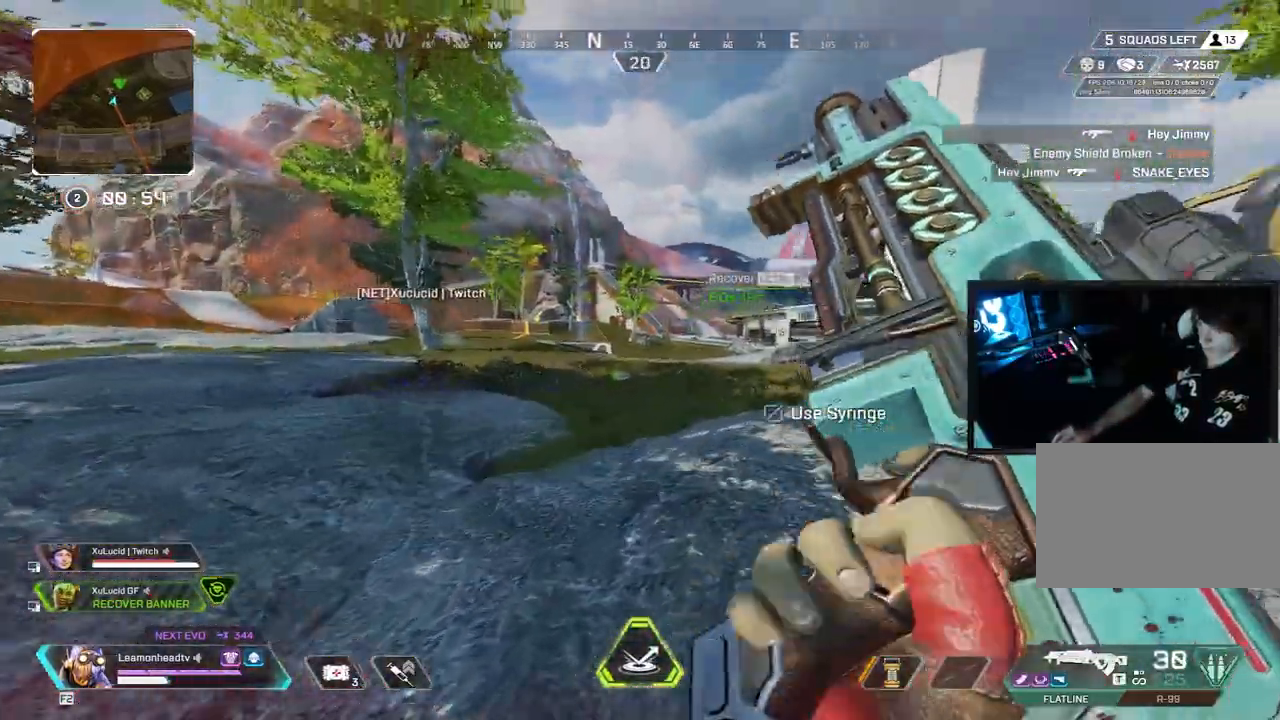
{"keys": ["d", "w"], "mouse": ["right"], "events": [[300, "mouse_right", "down"]]}
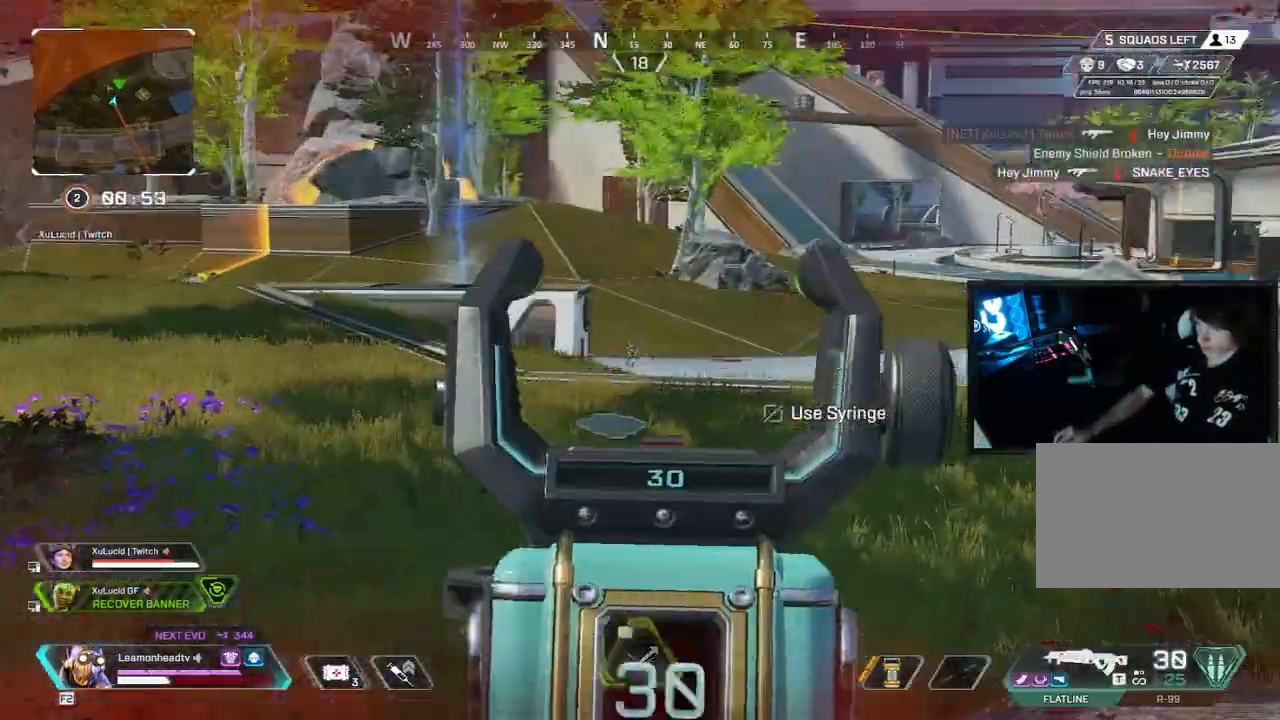
{"keys": ["d", "w"], "mouse": ["left", "right"], "events": [[217, "mouse_left", "down"]]}
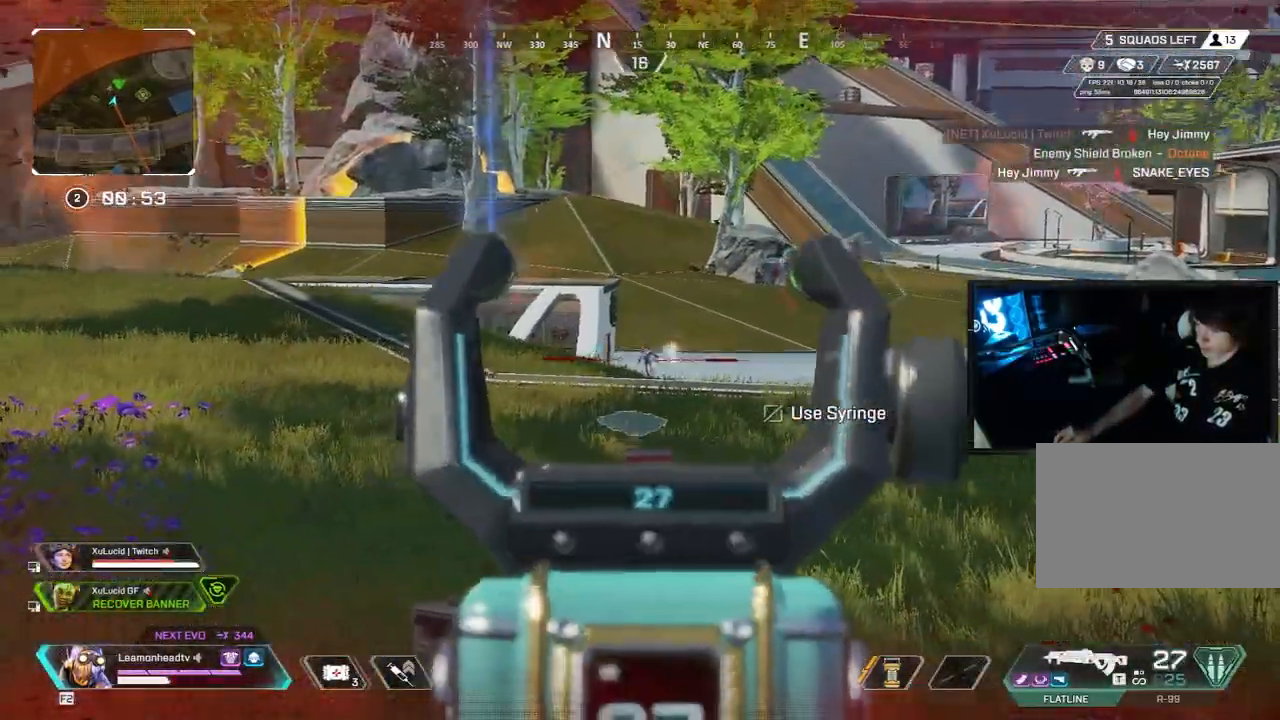
{"keys": ["a"], "mouse": ["left", "right"], "events": [[433, "a", "down"], [433, "d", "up"], [467, "w", "up"]]}
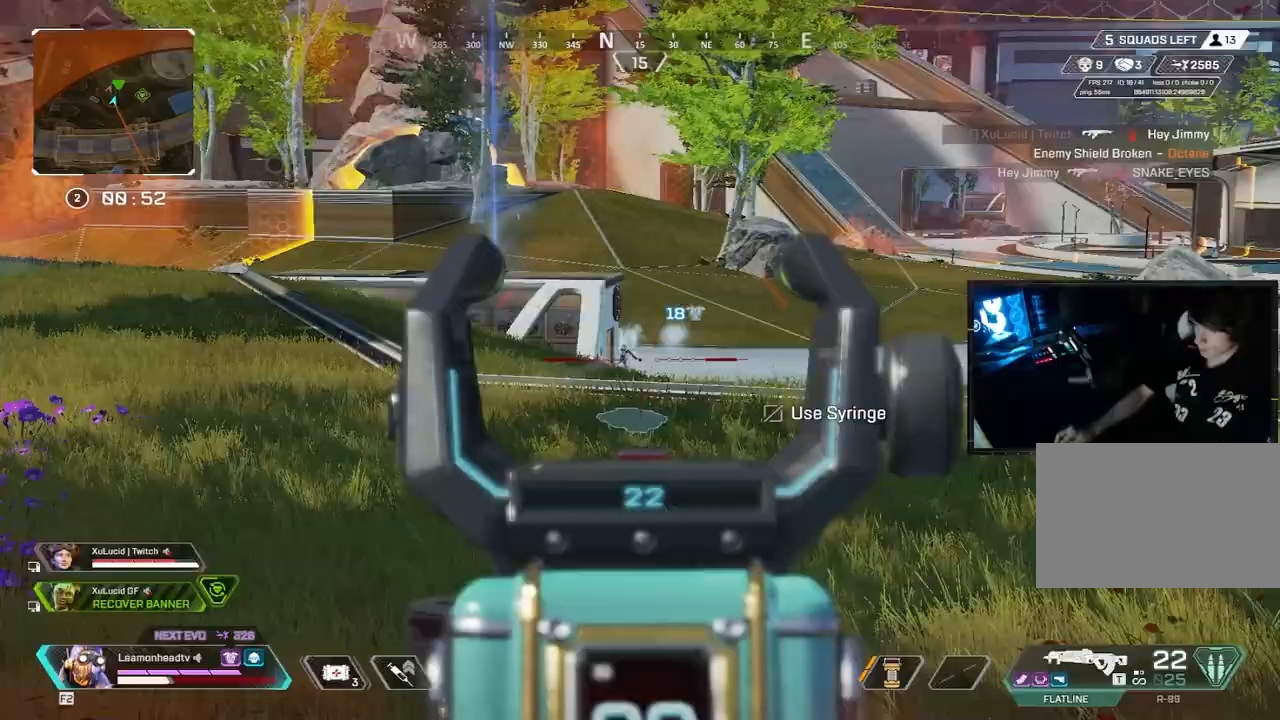
{"keys": ["a", "shift", "w"], "mouse": [], "events": [[300, "mouse_left", "up"], [333, "mouse_right", "up"], [333, "shift", "down"], [333, "w", "down"]]}
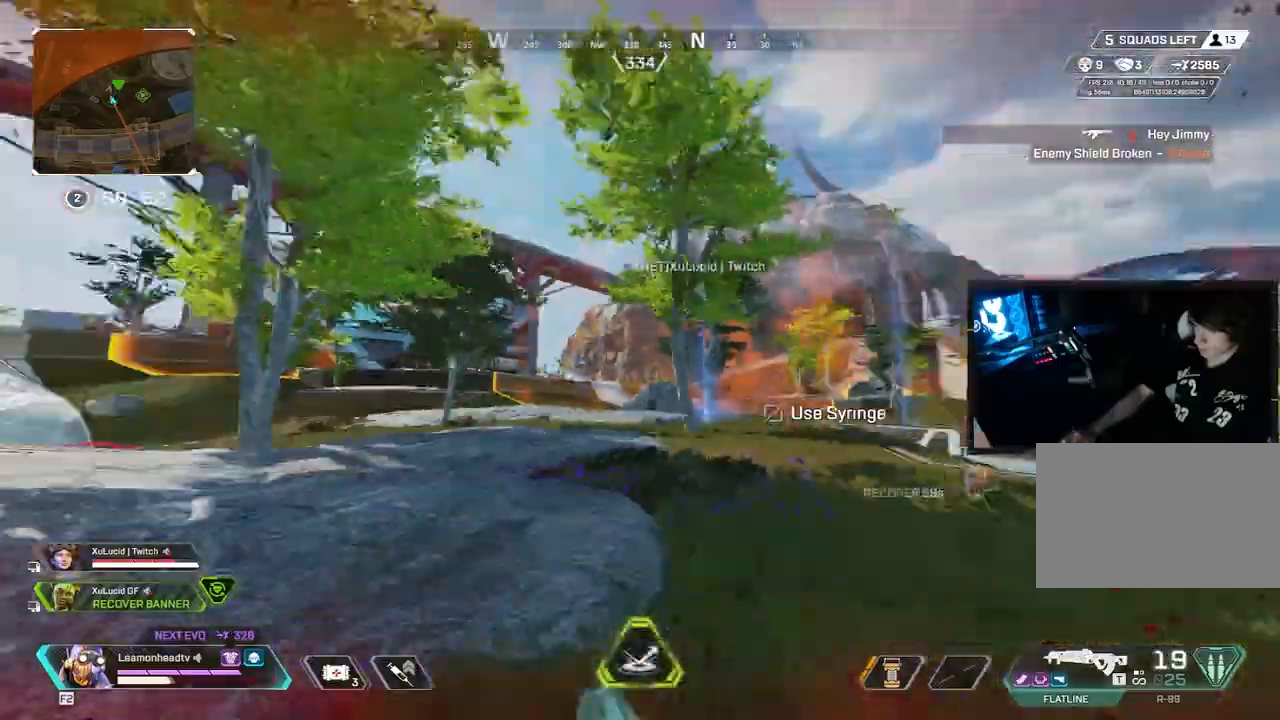
{"keys": ["a", "r", "shift", "v", "w"], "mouse": [], "events": [[450, "v", "down"], [500, "r", "down"]]}
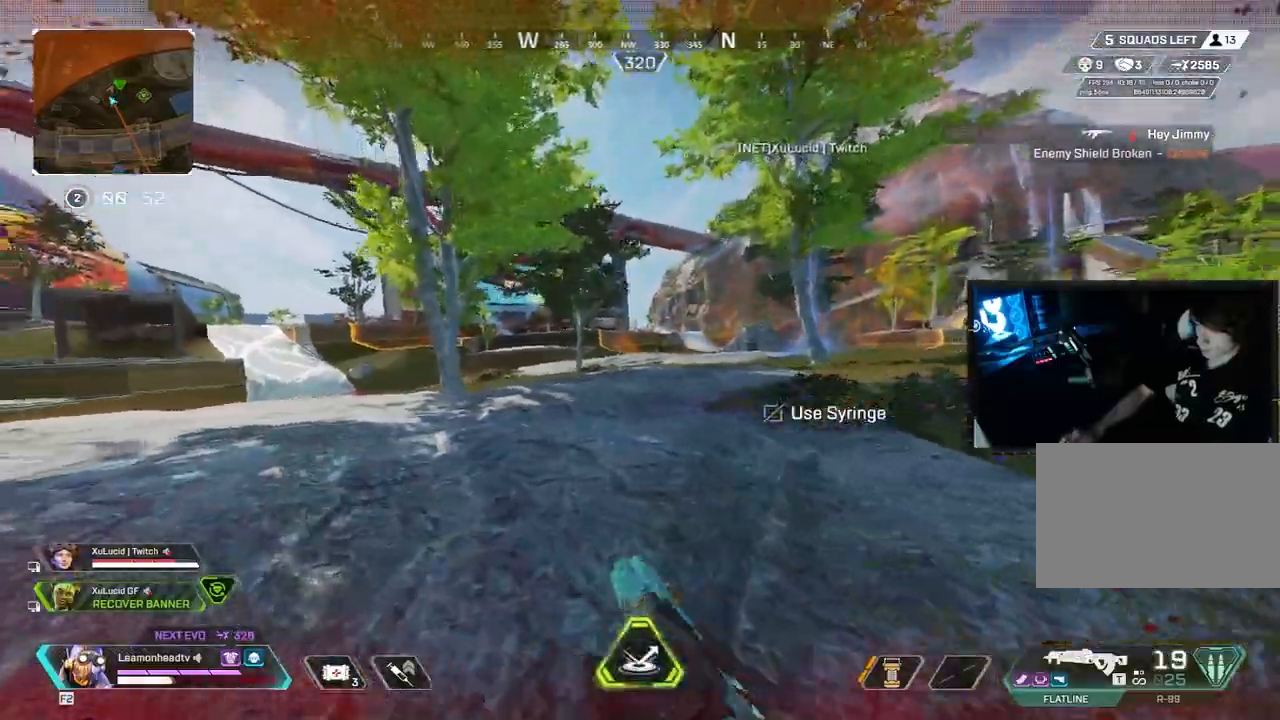
{"keys": ["v", "w"], "mouse": [], "events": [[50, "shift", "up"], [83, "r", "up"], [217, "mouse_wheel", "down"], [233, "w", "up"], [317, "mouse_wheel", "up"], [383, "mouse_wheel", "down"], [417, "a", "up"], [450, "mouse_wheel", "up"], [467, "w", "down"]]}
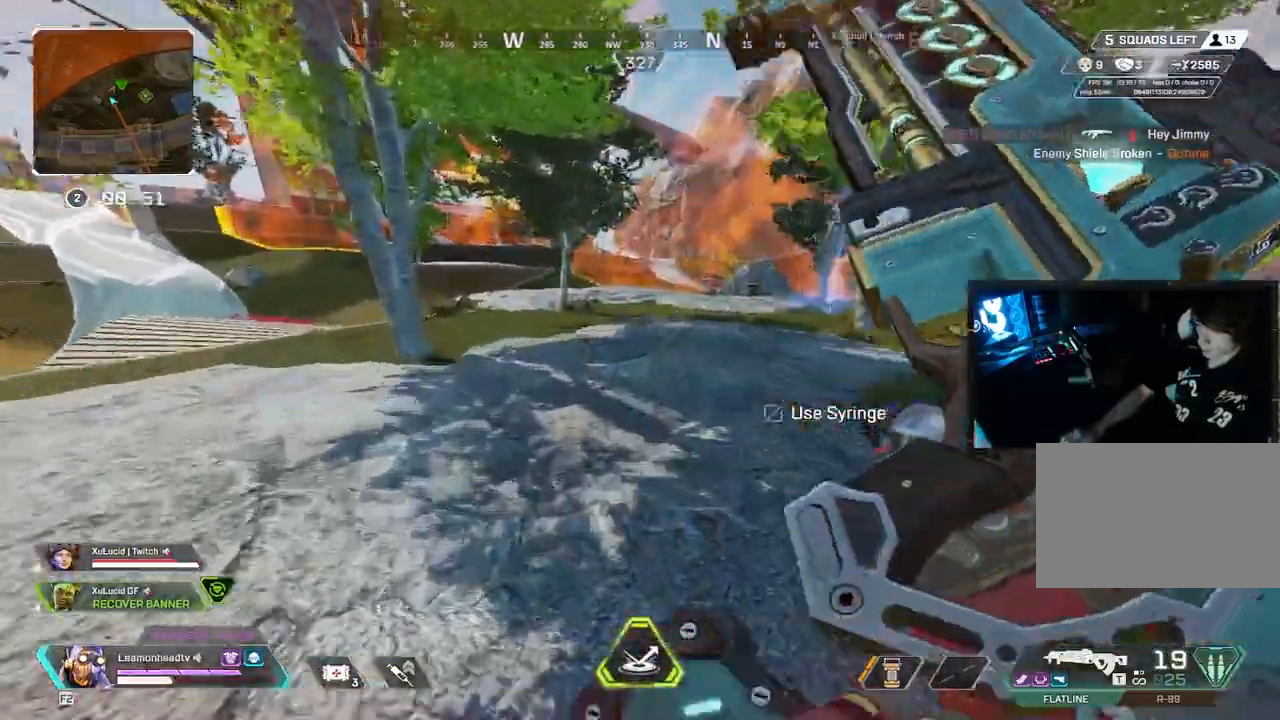
{"keys": ["a", "shift", "w"], "mouse": [], "events": [[17, "a", "down"], [17, "shift", "down"], [117, "v", "up"]]}
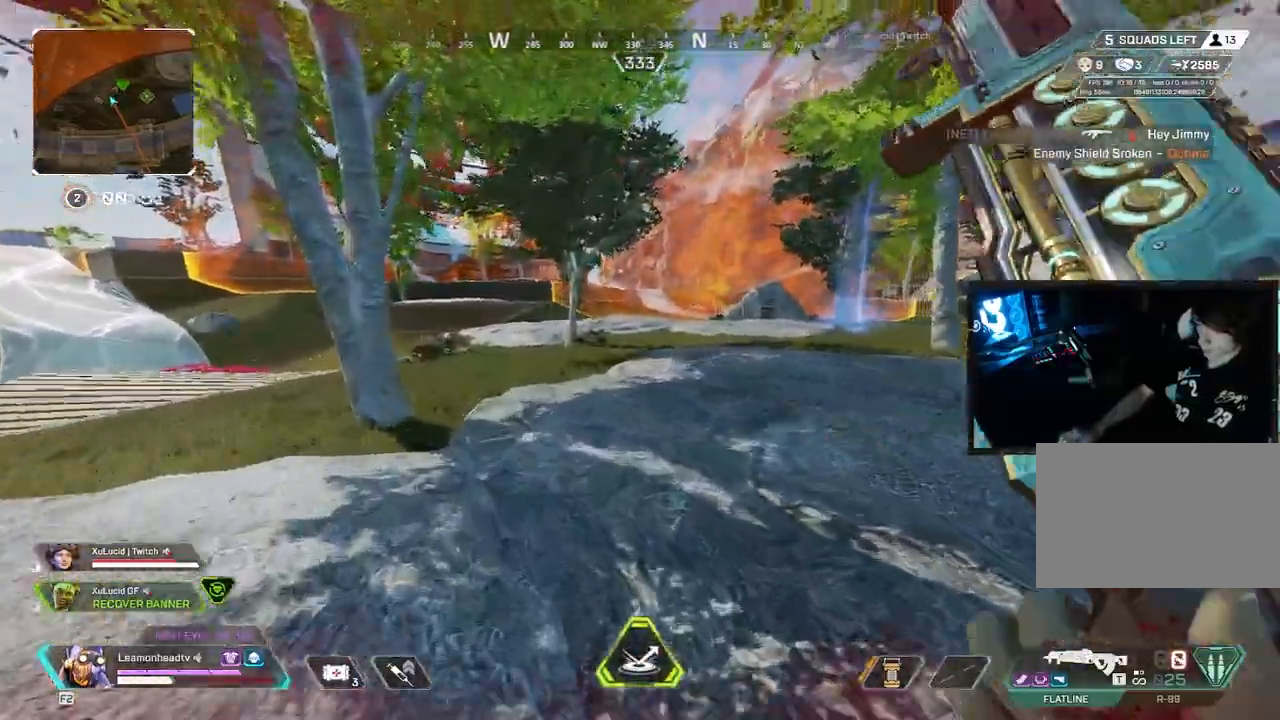
{"keys": ["d", "shift", "w"], "mouse": [], "events": [[67, "mouse_wheel", "down"], [167, "mouse_wheel", "up"], [217, "shift", "up"], [267, "a", "up"], [400, "shift", "down"], [500, "d", "down"]]}
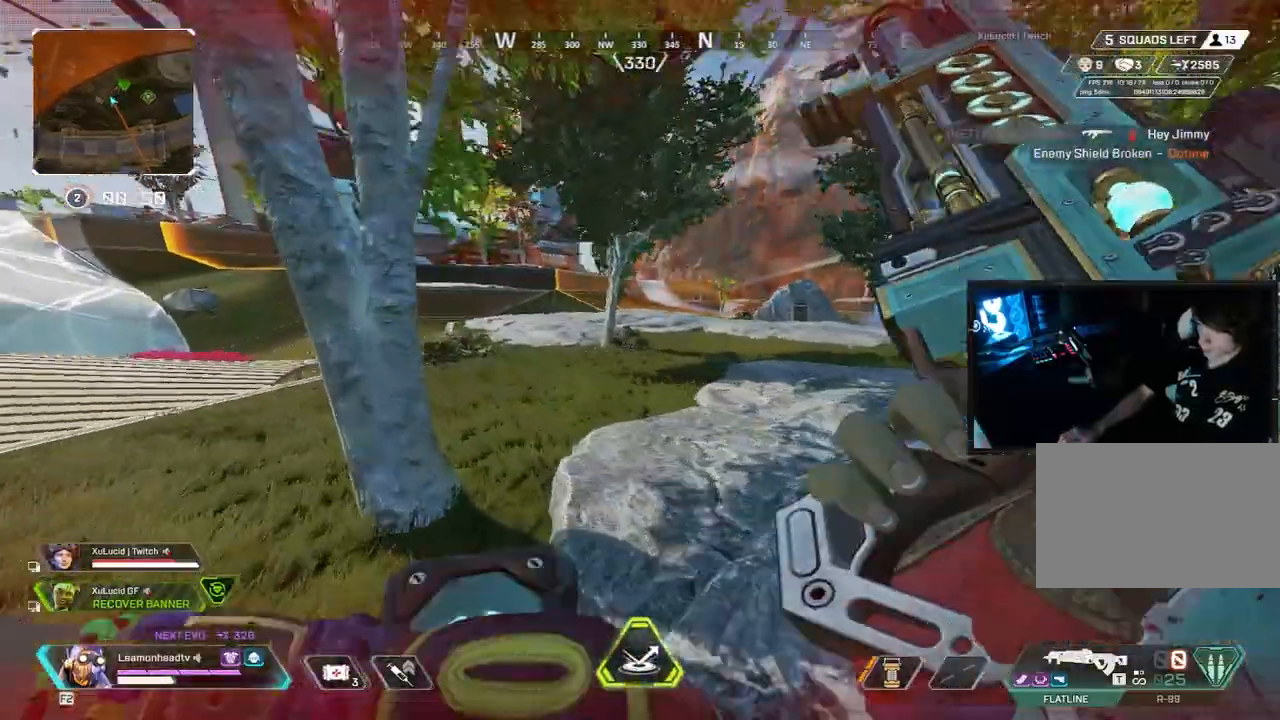
{"keys": ["shift", "w"], "mouse": [], "events": [[100, "d", "up"], [417, "3", "down"], [467, "3", "up"]]}
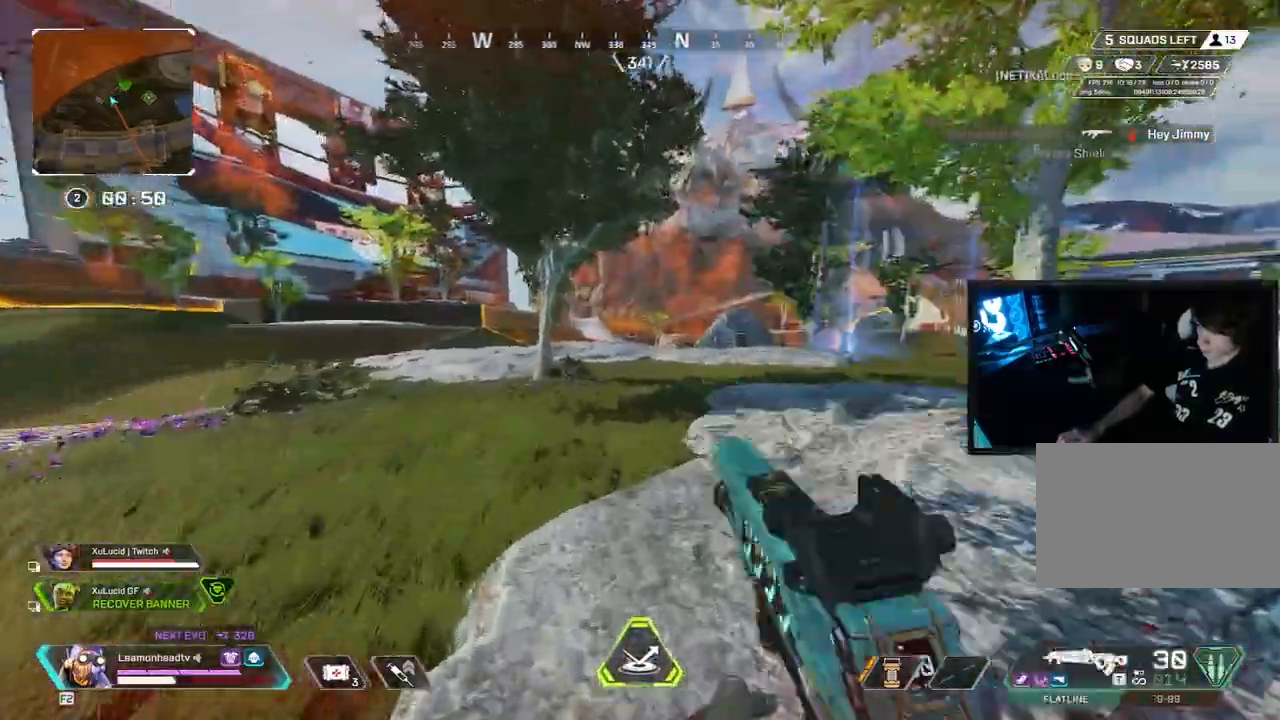
{"keys": ["r", "shift", "w"], "mouse": [], "events": [[17, "mouse_mb4", "down"], [100, "mouse_mb4", "up"], [433, "r", "down"]]}
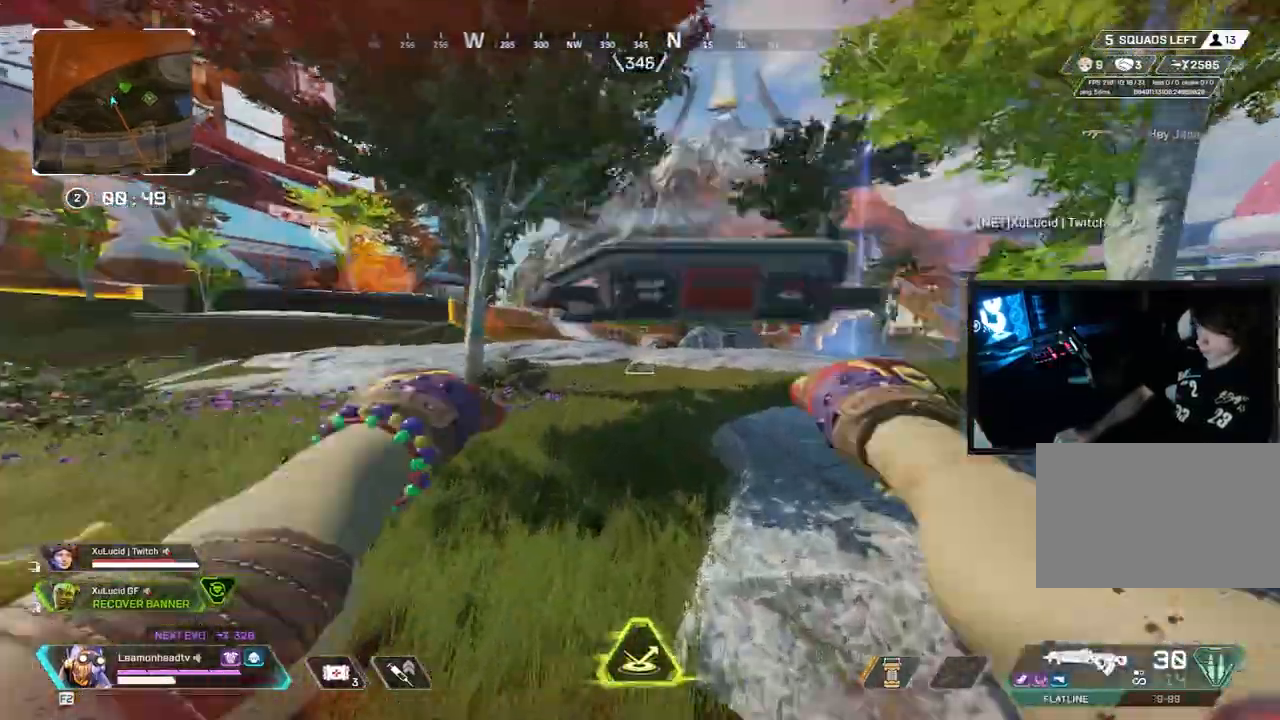
{"keys": ["shift", "w"], "mouse": [], "events": [[33, "r", "up"], [133, "r", "down"], [183, "r", "up"], [267, "r", "down"], [317, "r", "up"], [400, "r", "down"], [450, "r", "up"]]}
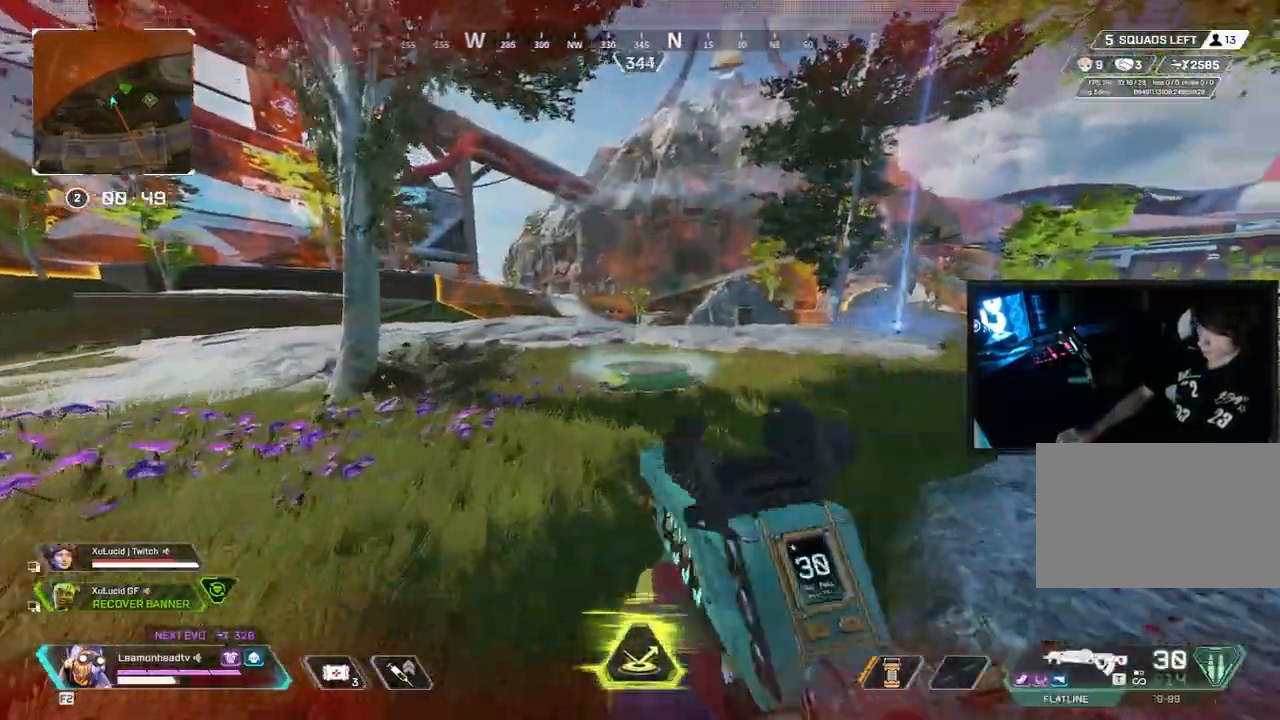
{"keys": ["r", "v", "w"], "mouse": [], "events": [[183, "v", "down"], [233, "3", "down"], [283, "shift", "up"], [367, "3", "up"], [467, "r", "down"]]}
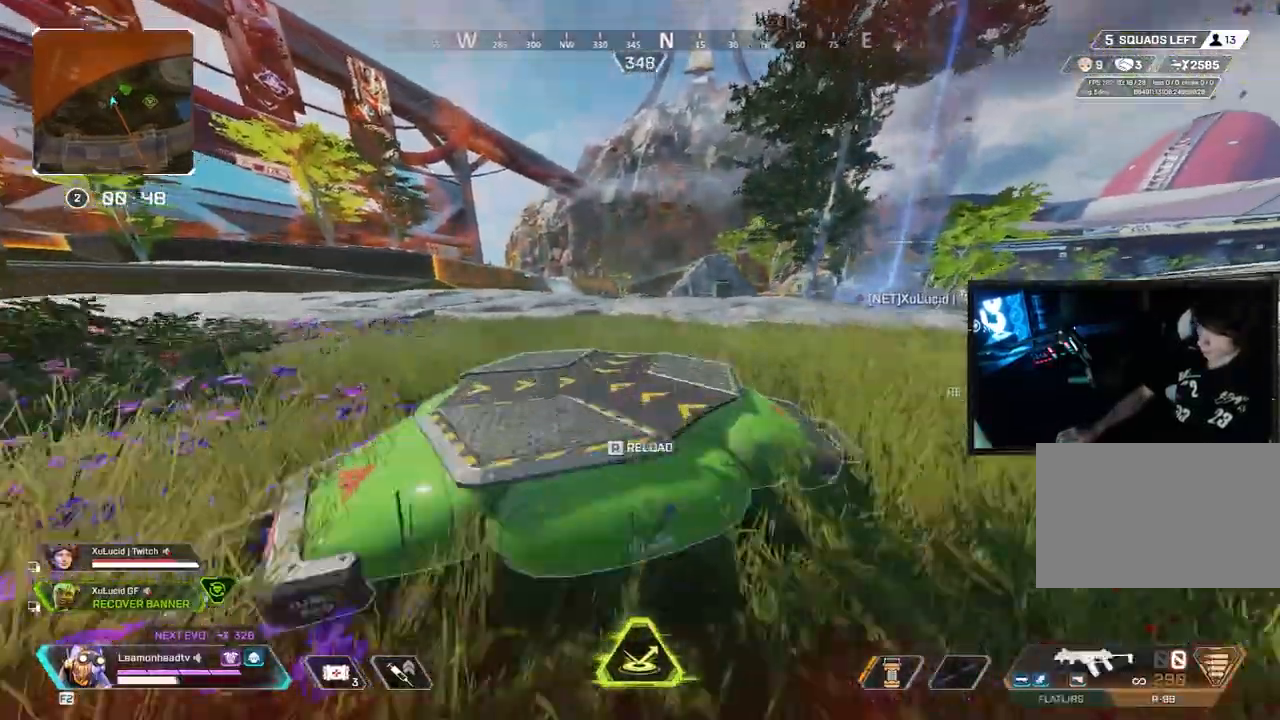
{"keys": ["d", "v"], "mouse": [], "events": [[17, "w", "up"], [67, "r", "up"], [167, "r", "down"], [200, "r", "up"], [283, "d", "down"]]}
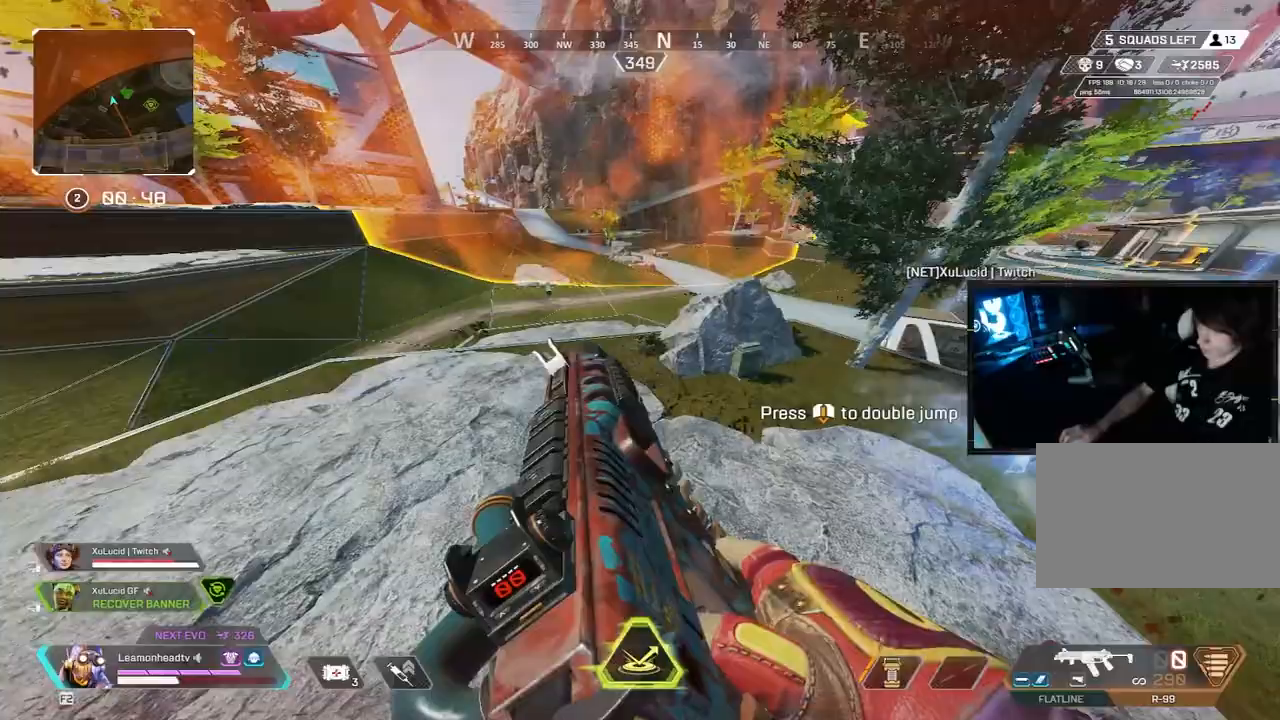
{"keys": ["d", "v"], "mouse": [], "events": []}
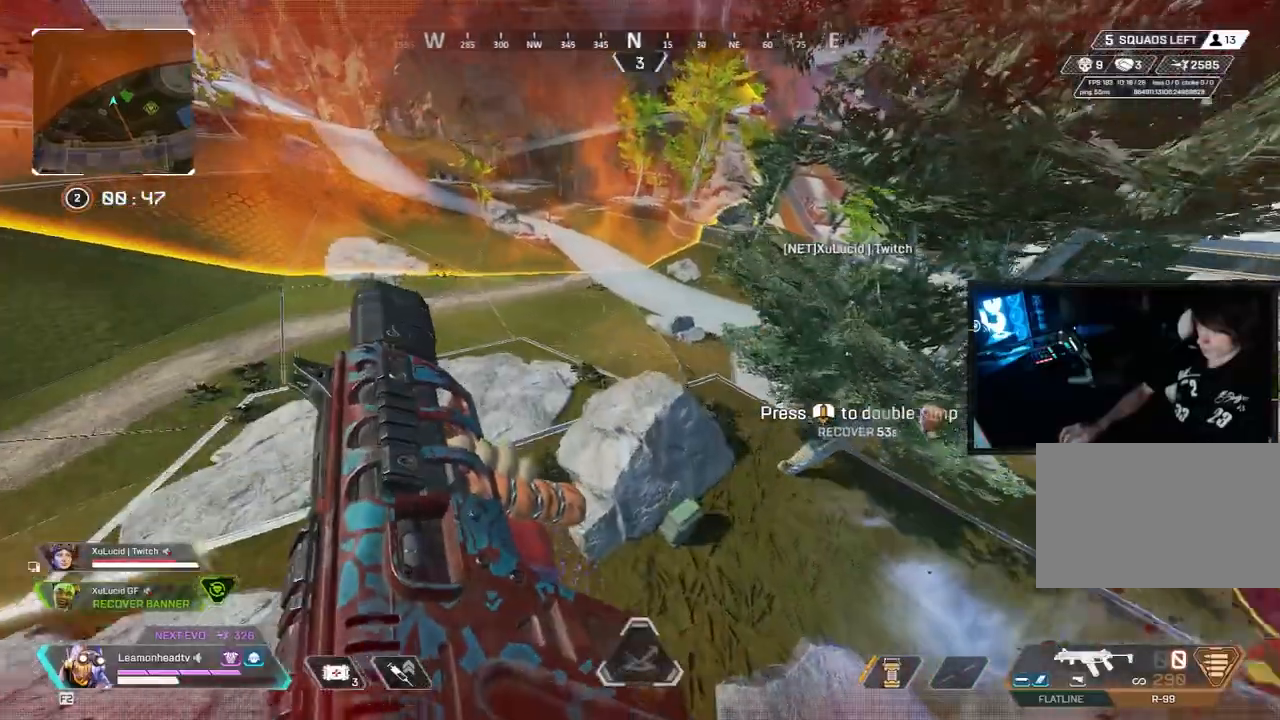
{"keys": ["d", "v"], "mouse": [], "events": []}
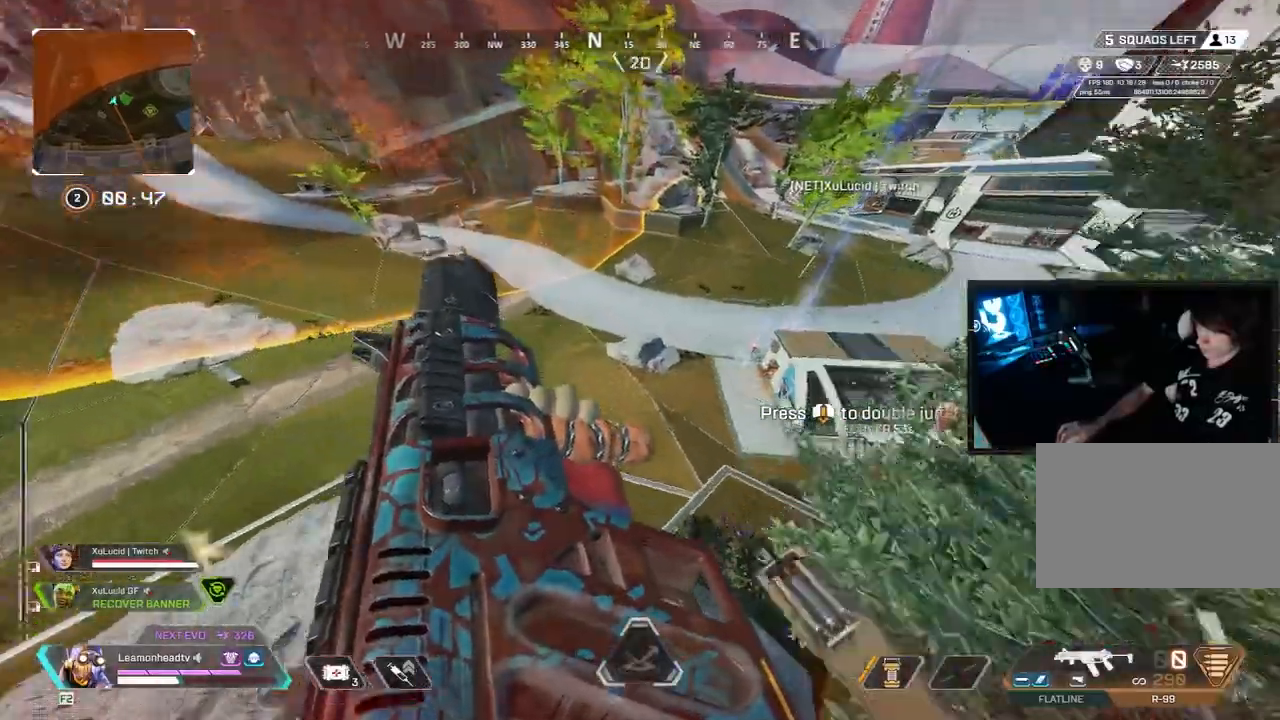
{"keys": ["a", "v"], "mouse": [], "events": [[283, "d", "up"], [350, "a", "down"]]}
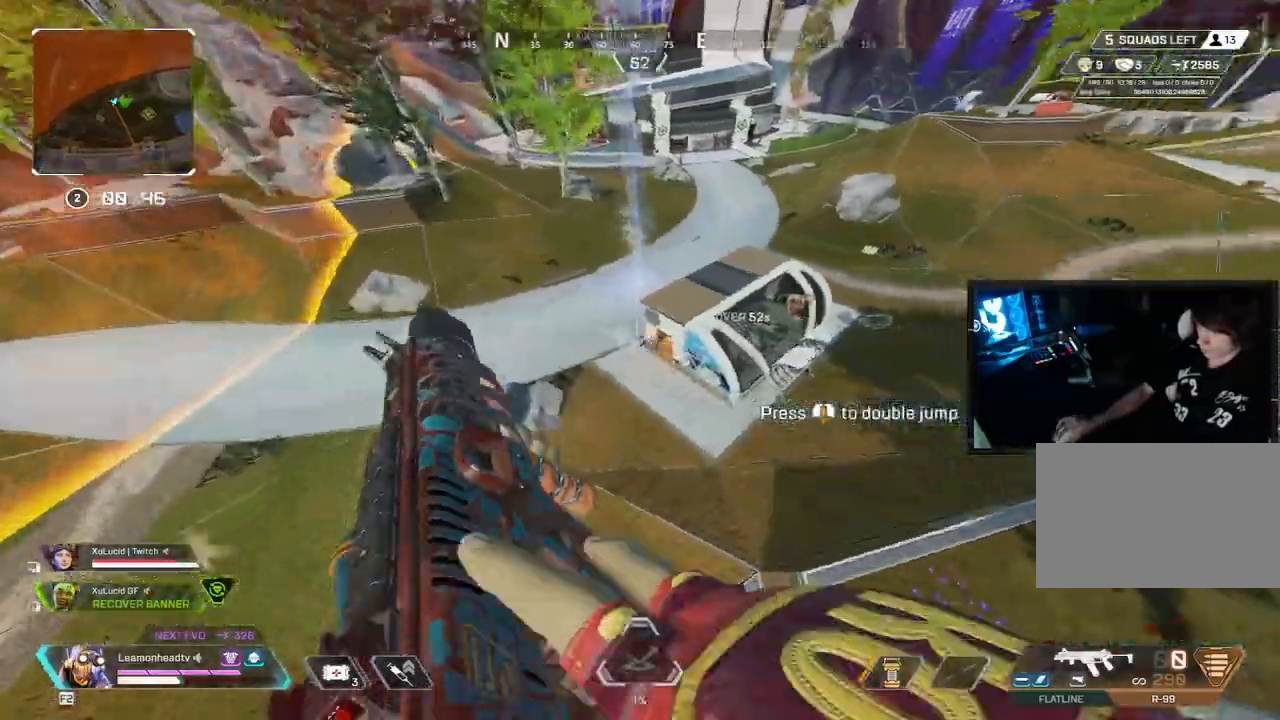
{"keys": ["a", "v"], "mouse": ["left"], "events": [[400, "mouse_left", "down"]]}
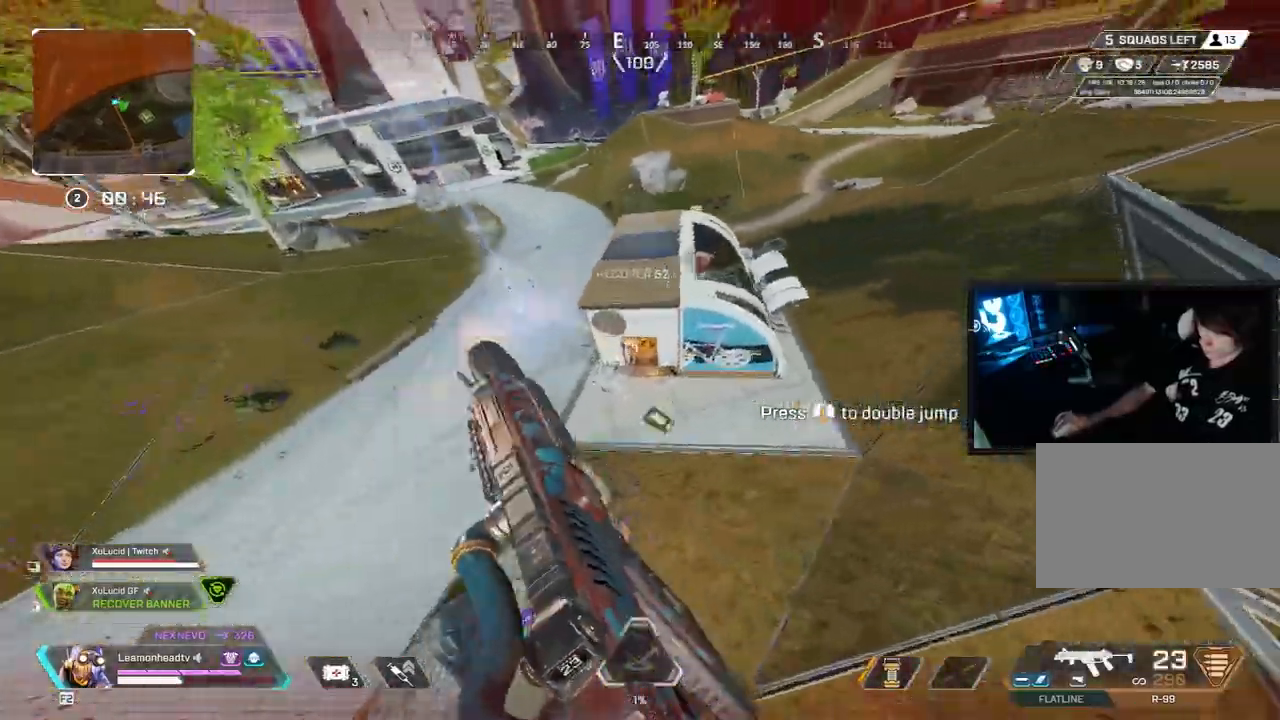
{"keys": ["v"], "mouse": [], "events": [[233, "mouse_left", "up"], [467, "a", "up"]]}
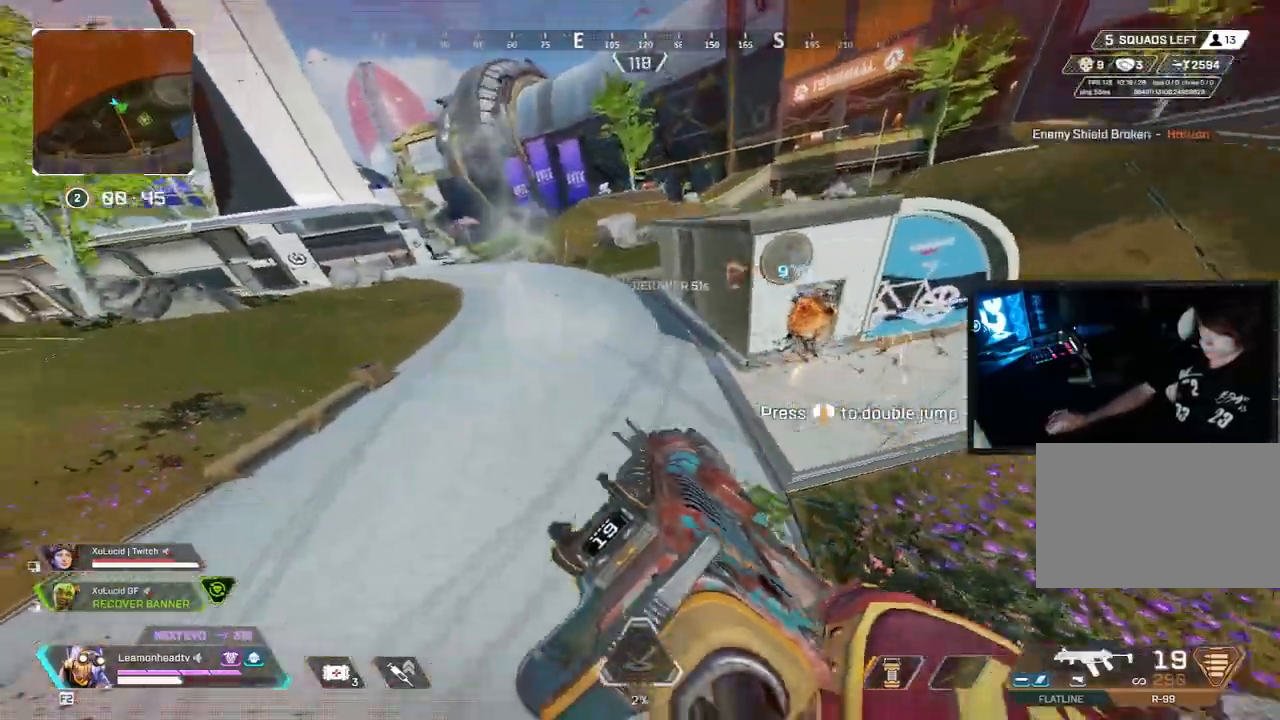
{"keys": ["d", "v"], "mouse": [], "events": [[17, "mouse_wheel", "down"], [300, "mouse_wheel", "up"], [300, "r", "down"], [383, "r", "up"], [483, "d", "down"]]}
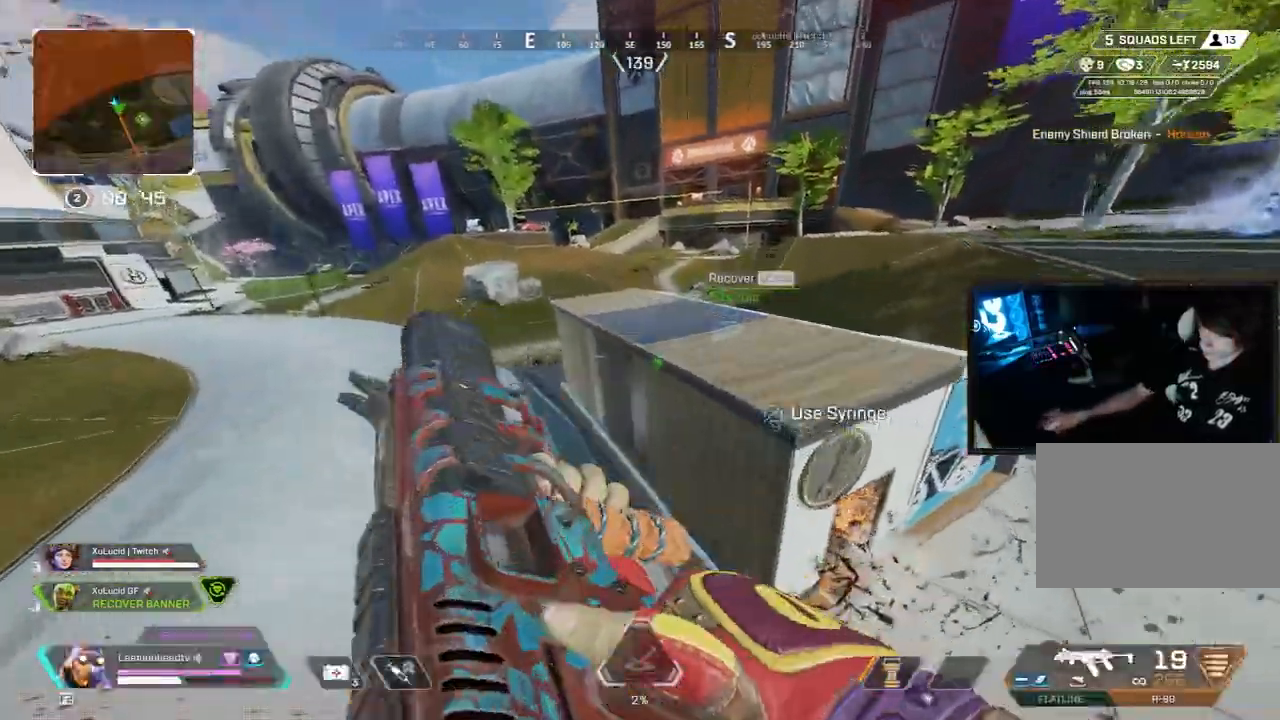
{"keys": ["v"], "mouse": [], "events": [[217, "a", "down"], [267, "d", "up"], [450, "a", "up"]]}
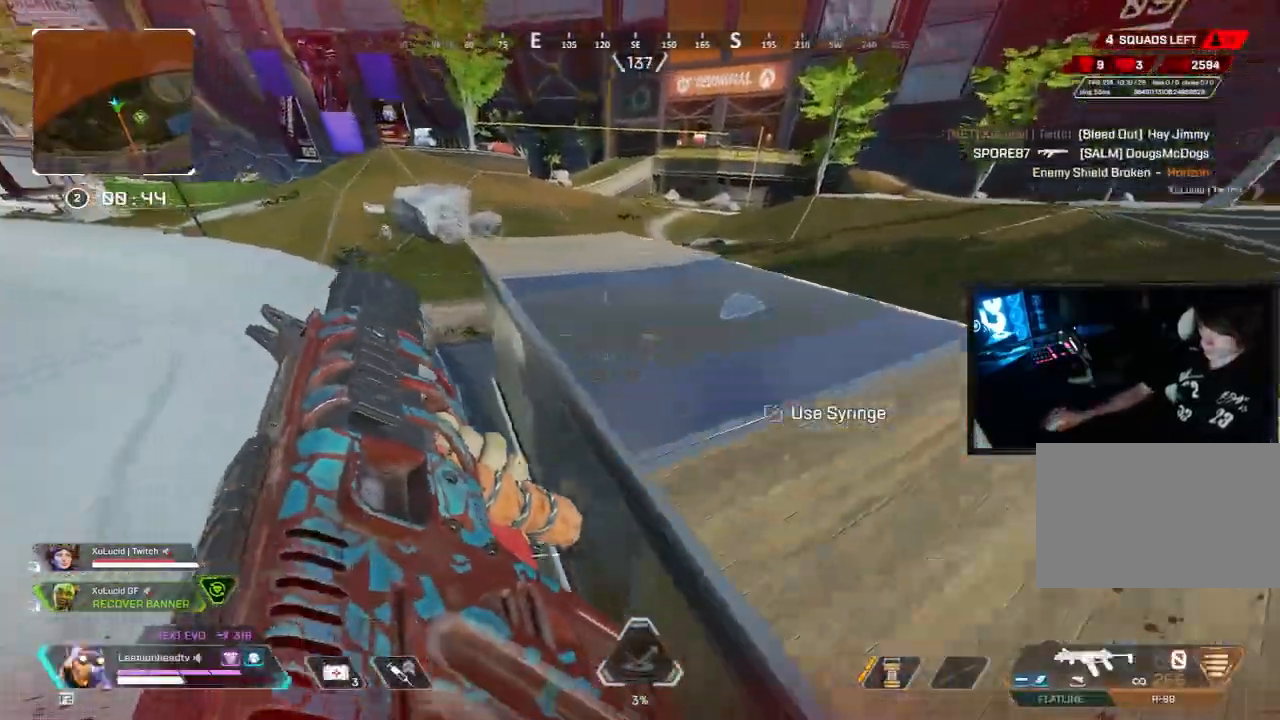
{"keys": ["d", "v"], "mouse": [], "events": [[333, "d", "down"]]}
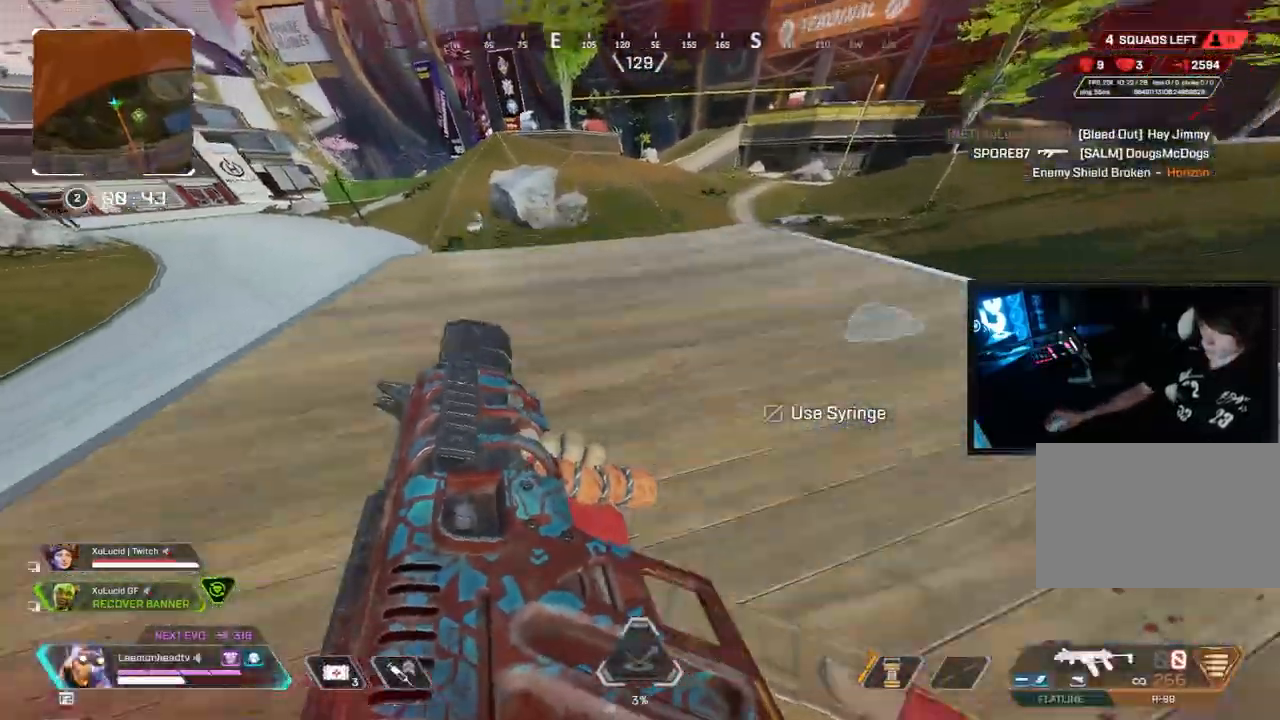
{"keys": ["d", "v"], "mouse": []}